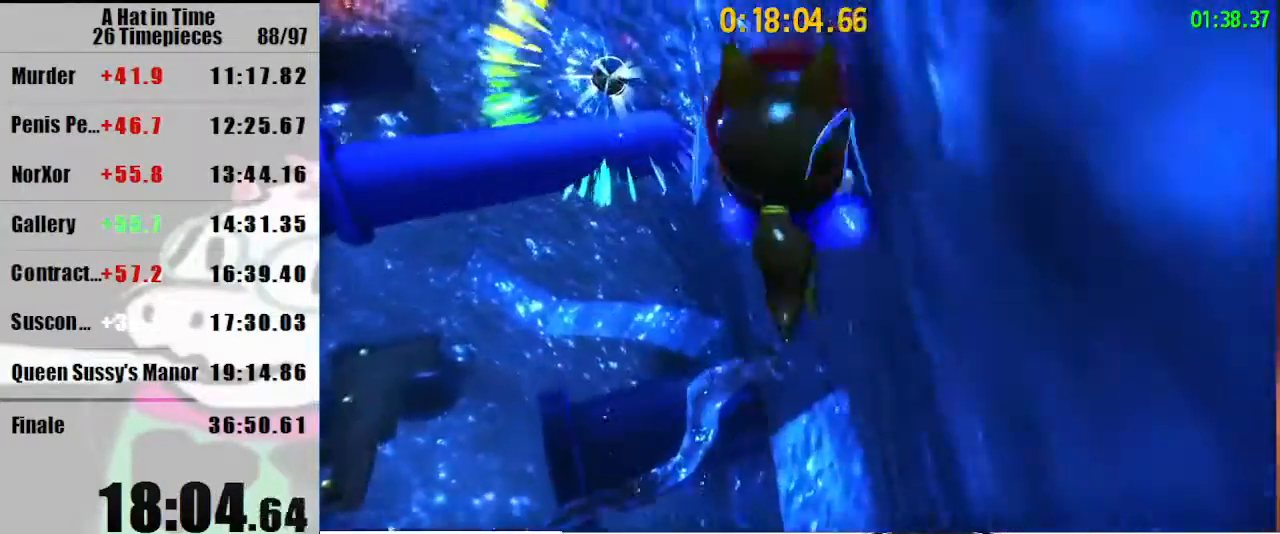
Gameplay with keyboard and mouse; each line is a JSON object with the keys and mouse buttons held at the frame after it. "events" lists presses ("down") and releases ("up") of "a", "d", "e", "lagwarps", "luigi", "q", "s", "shift", "space", "w", "mouse_left", "mouse_right", "mouse_wheel_up" and "mouse_wheel_down" between this image and that frame as [ms after this image, input, new state], when the widget could be followed in between. "mouse_left", "mouse_right", "mouse_wheel_up", "mouse_wheel_down" = the "left", "right", "wheel_up", "wheel_down" buttons of the "mouse" list. No other keys are recorded. Mouse movement is not recorded. Key names are as the overlay labels them; some are game actions (e.g. jump) rather than physical keys.
{"keys": ["a", "shift", "space", "w"], "mouse": [], "events": [[200, "space", "up"], [233, "a", "down"], [300, "d", "up"], [400, "space", "down"]]}
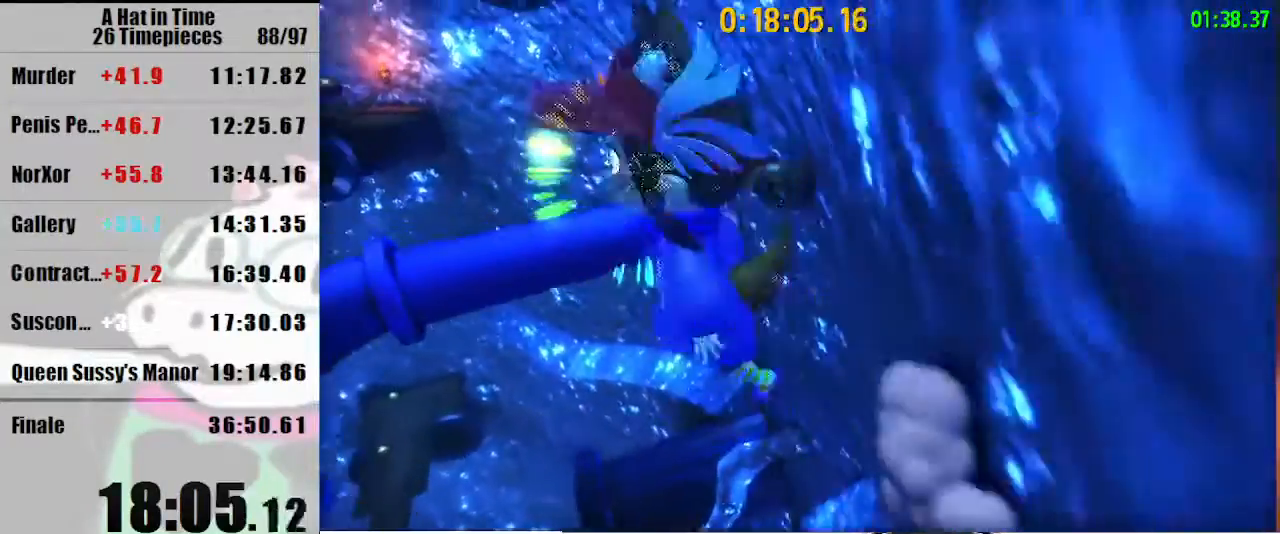
{"keys": ["a", "shift", "w"], "mouse": ["left"], "events": [[33, "mouse_left", "down"], [33, "space", "up"]]}
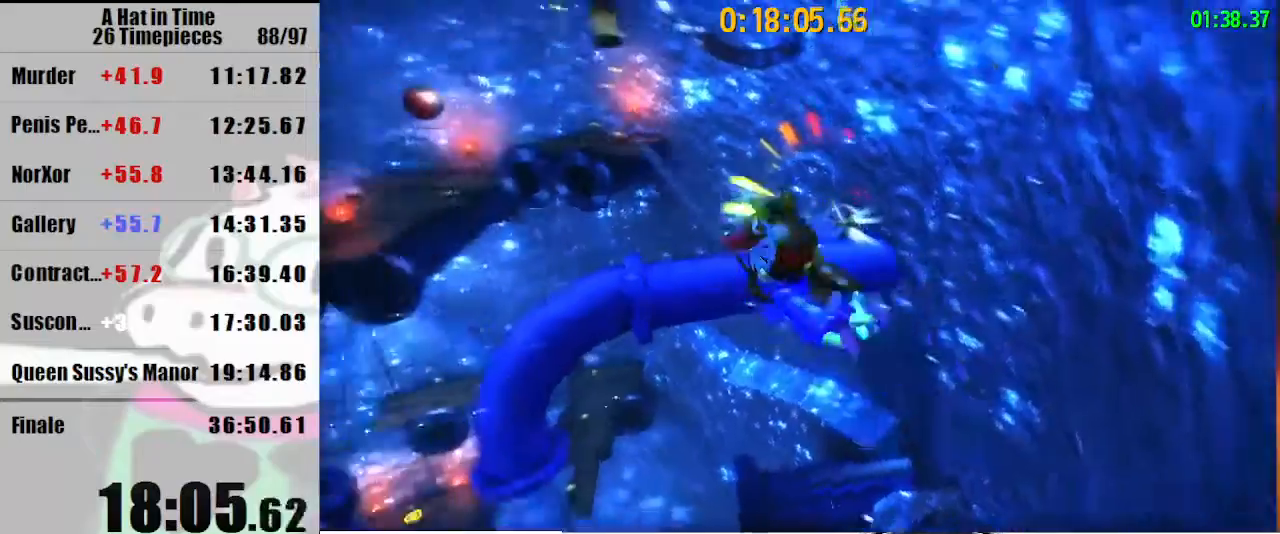
{"keys": ["a", "shift", "w"], "mouse": ["left"], "events": [[267, "a", "up"], [433, "a", "down"]]}
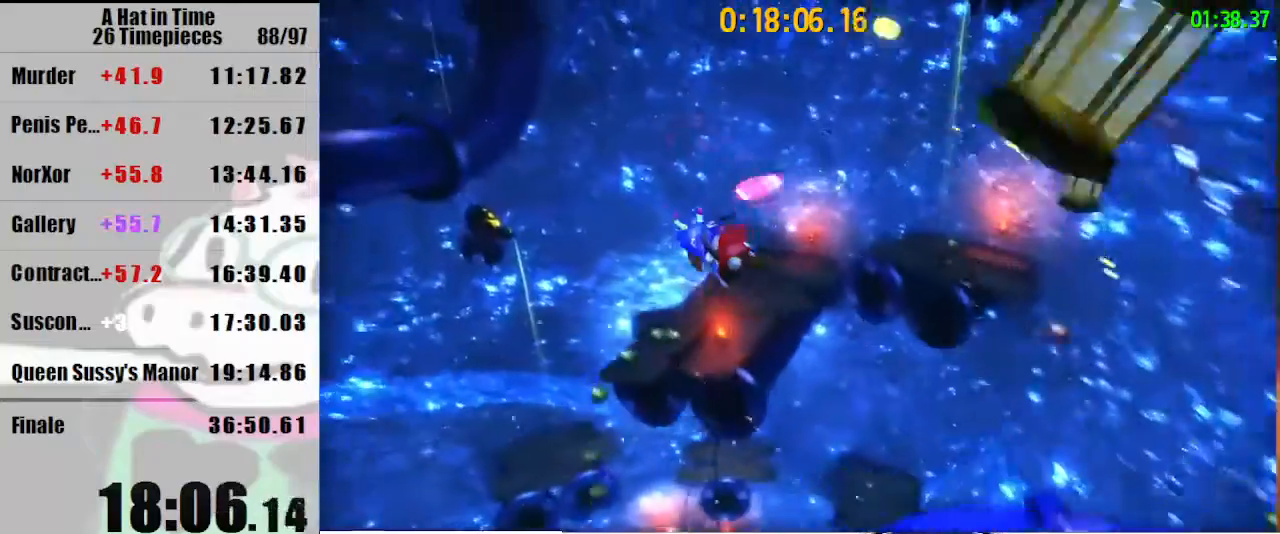
{"keys": ["shift", "w"], "mouse": [], "events": [[233, "mouse_left", "up"], [300, "a", "up"]]}
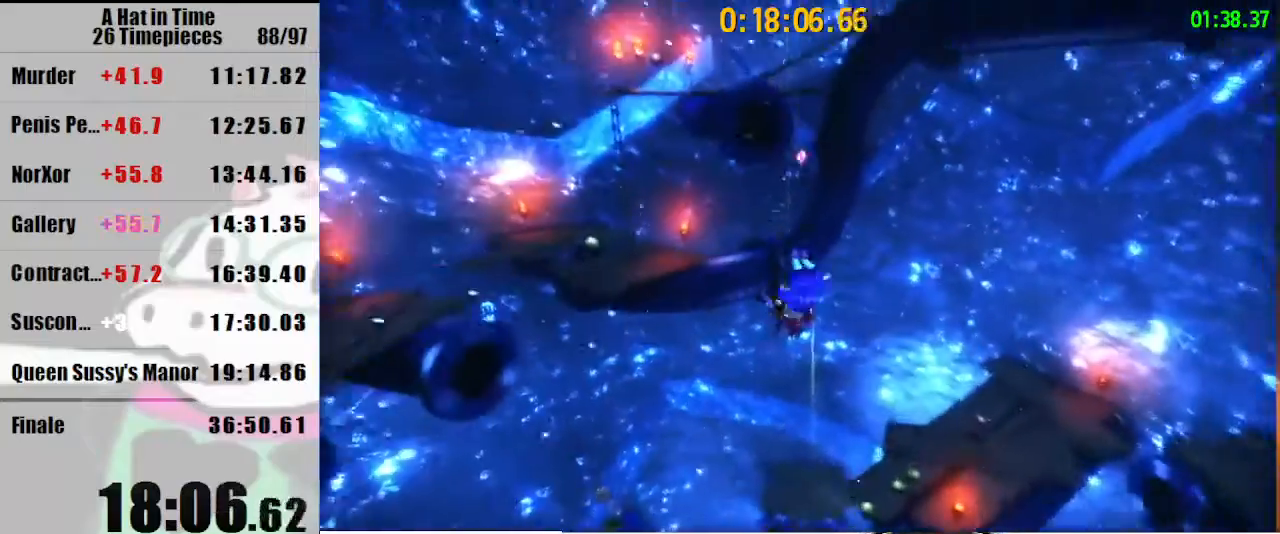
{"keys": ["a", "shift", "space", "w"], "mouse": [], "events": [[267, "space", "down"], [467, "a", "down"]]}
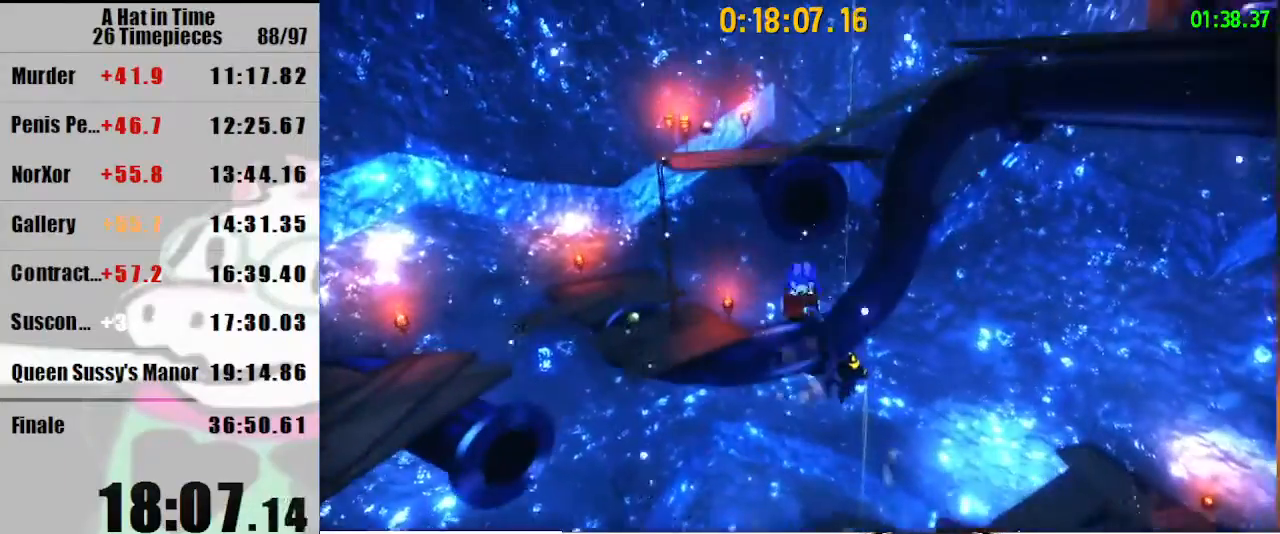
{"keys": ["shift", "space", "w"], "mouse": [], "events": [[33, "a", "up"], [267, "a", "down"], [267, "mouse_right", "down"], [367, "mouse_right", "up"], [467, "a", "up"]]}
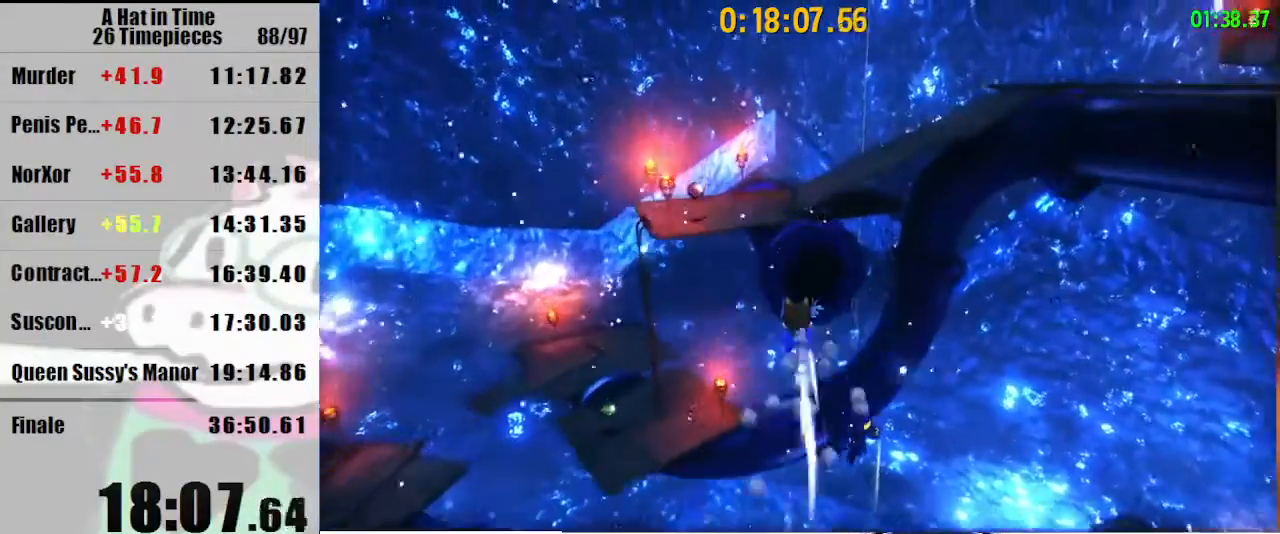
{"keys": ["shift", "space", "w"], "mouse": [], "events": [[100, "a", "down"], [200, "a", "up"], [300, "mouse_right", "down"], [500, "mouse_right", "up"]]}
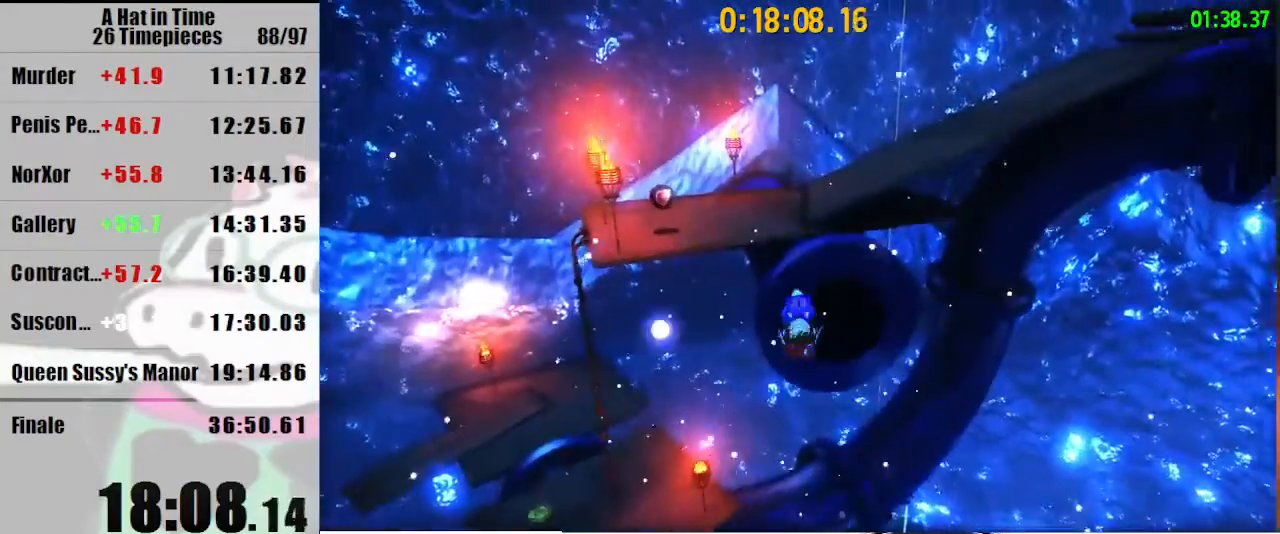
{"keys": ["shift", "space", "w"], "mouse": [], "events": []}
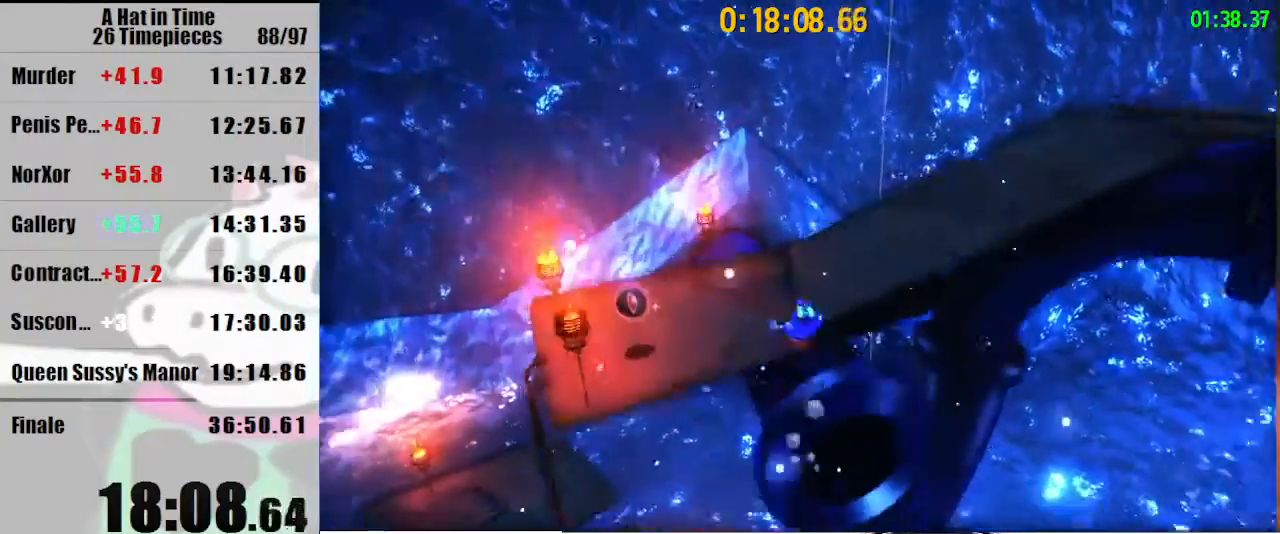
{"keys": ["shift", "w"], "mouse": [], "events": [[100, "space", "up"], [133, "a", "down"], [333, "a", "up"]]}
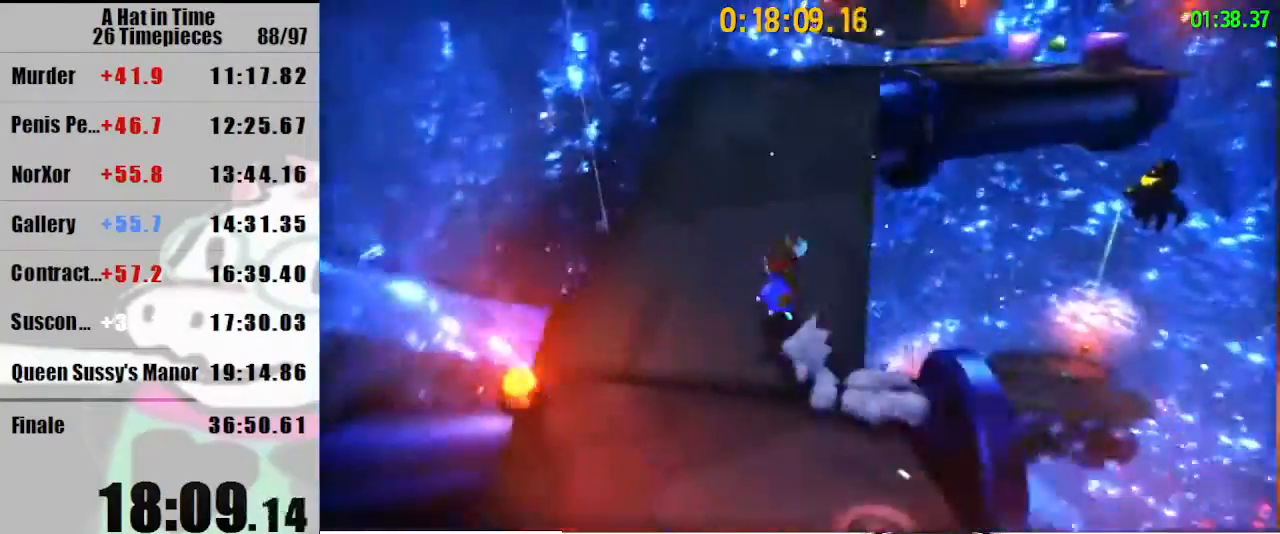
{"keys": ["d", "shift", "space", "w"], "mouse": [], "events": [[333, "space", "down"], [467, "d", "down"]]}
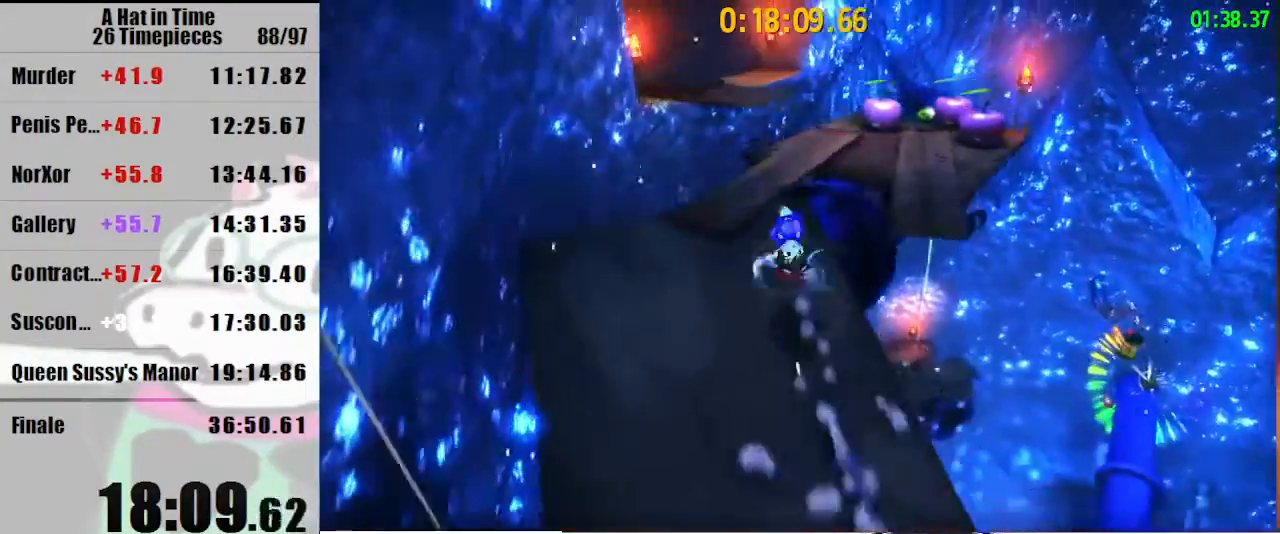
{"keys": ["d", "shift", "w"], "mouse": [], "events": [[167, "space", "up"]]}
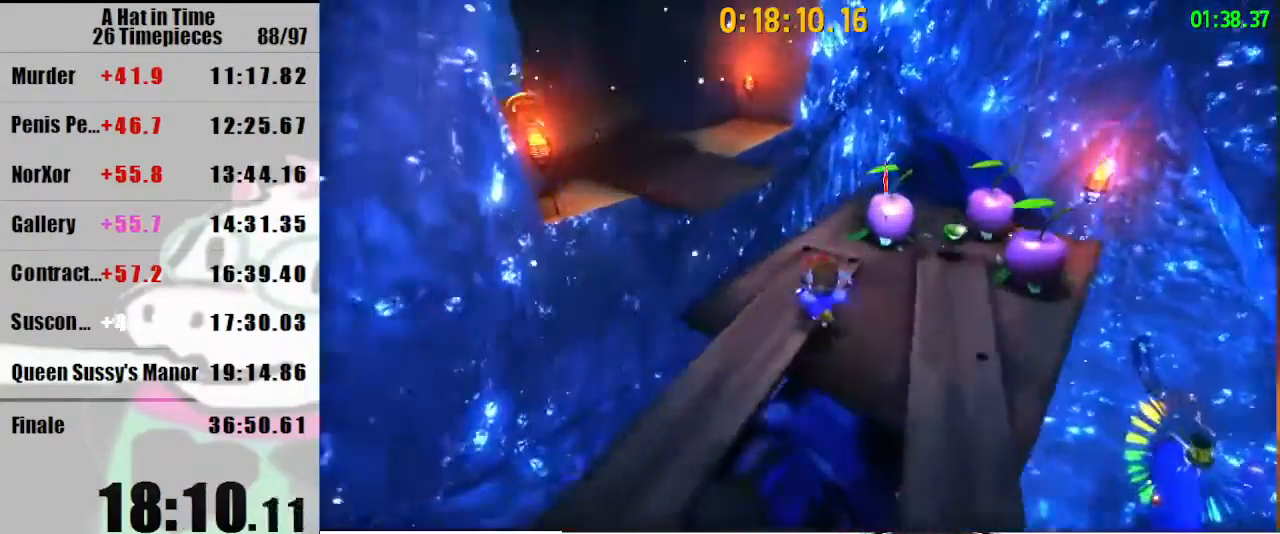
{"keys": ["a", "shift", "space", "w"], "mouse": [], "events": [[133, "d", "up"], [333, "space", "down"], [433, "a", "down"]]}
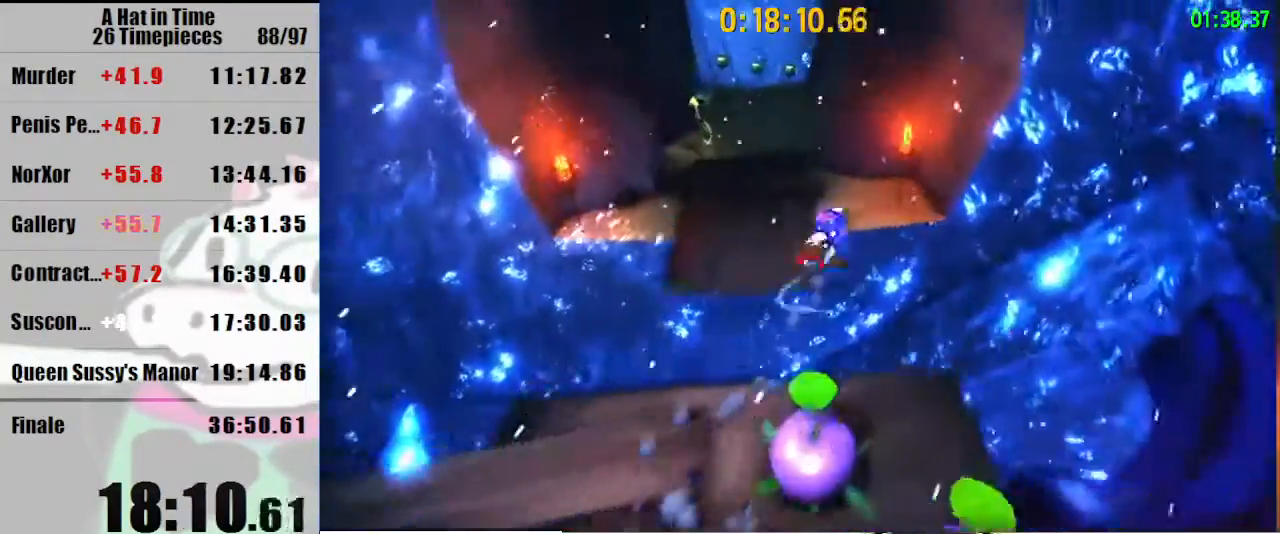
{"keys": ["s", "shift"], "mouse": [], "events": [[233, "space", "up"], [300, "w", "up"], [400, "s", "down"], [433, "a", "up"]]}
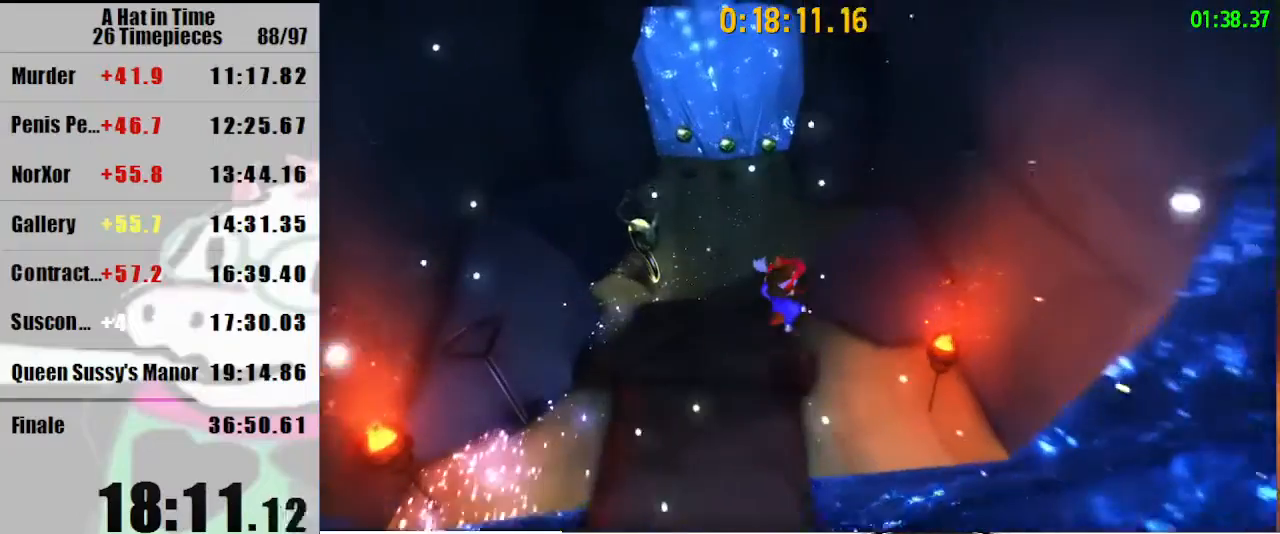
{"keys": ["s"], "mouse": [], "events": [[167, "shift", "up"]]}
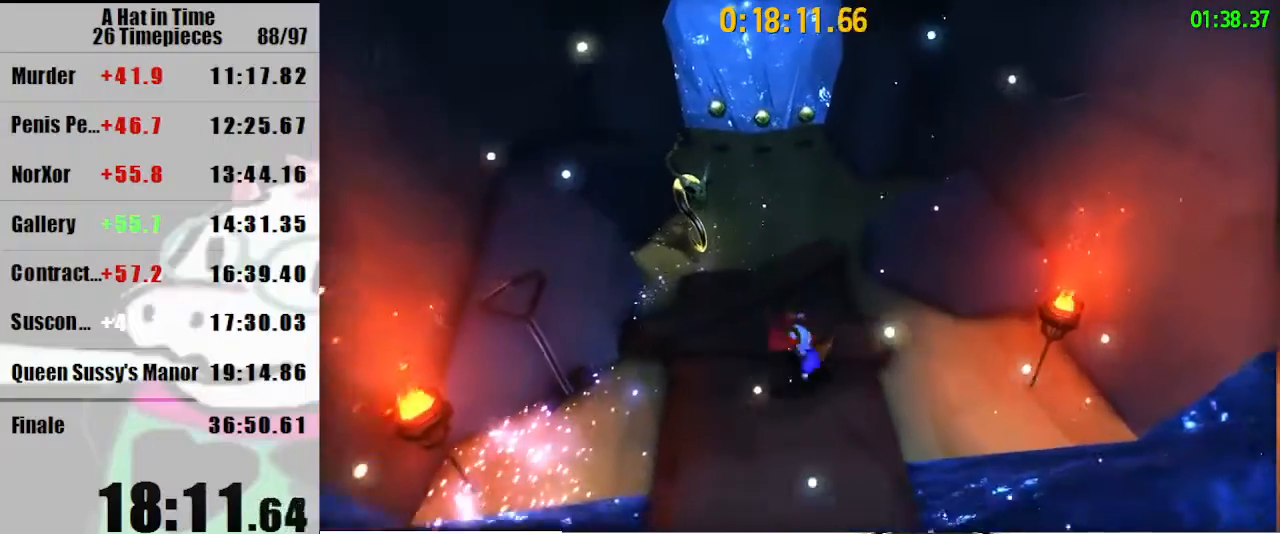
{"keys": ["s", "space"], "mouse": [], "events": [[233, "space", "down"], [333, "space", "up"], [467, "space", "down"]]}
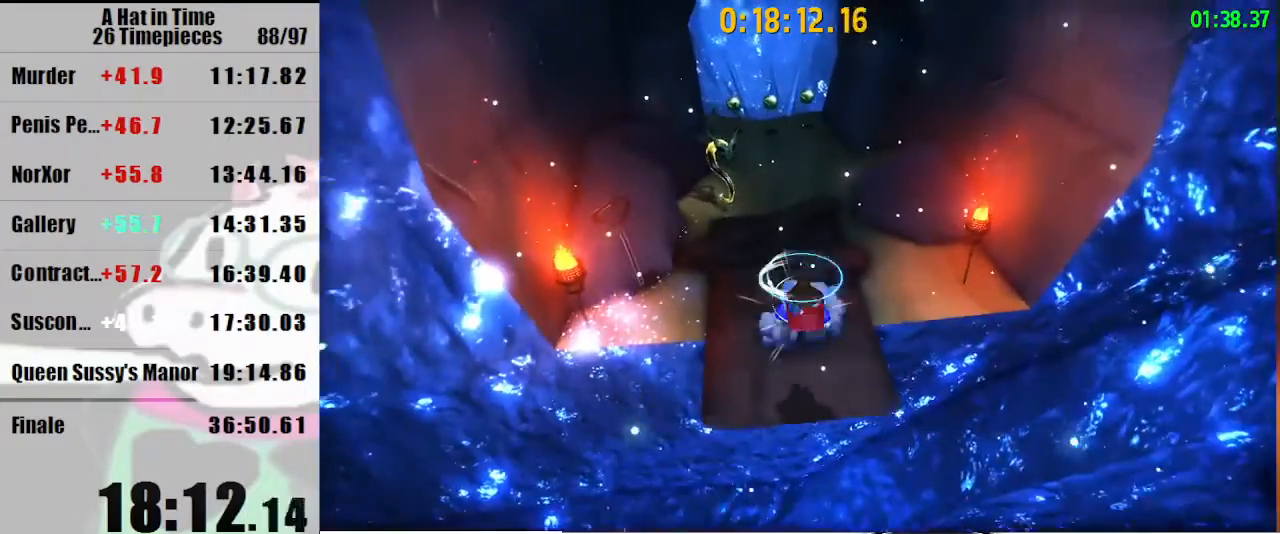
{"keys": ["s"], "mouse": [], "events": [[167, "space", "up"]]}
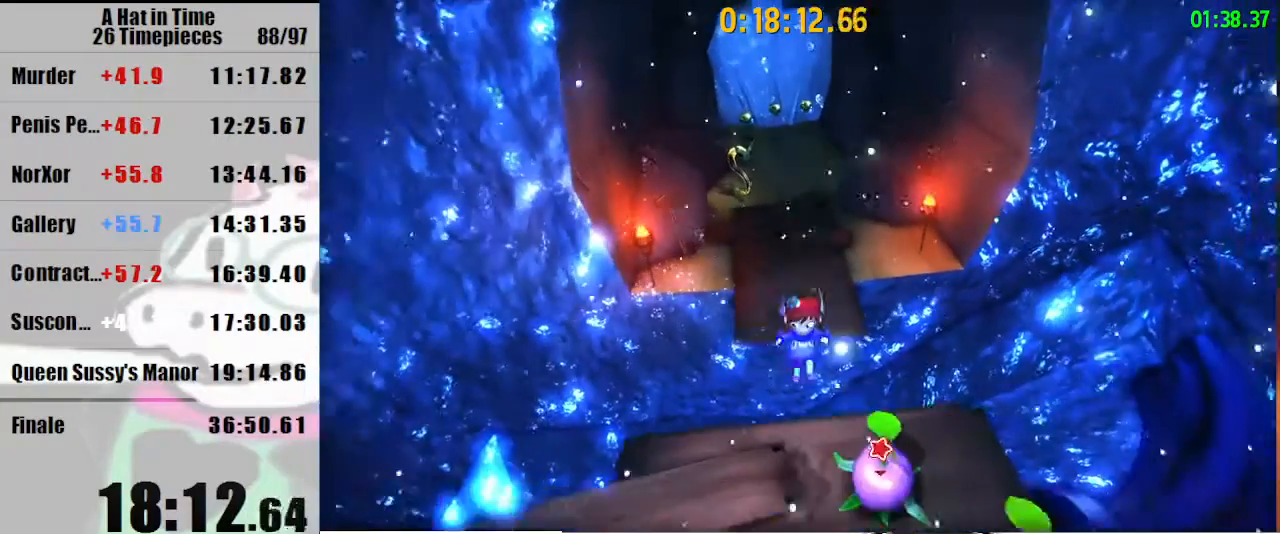
{"keys": ["shift"], "mouse": [], "events": [[33, "s", "up"], [133, "d", "down"], [133, "shift", "down"], [133, "w", "down"], [367, "d", "up"], [500, "w", "up"]]}
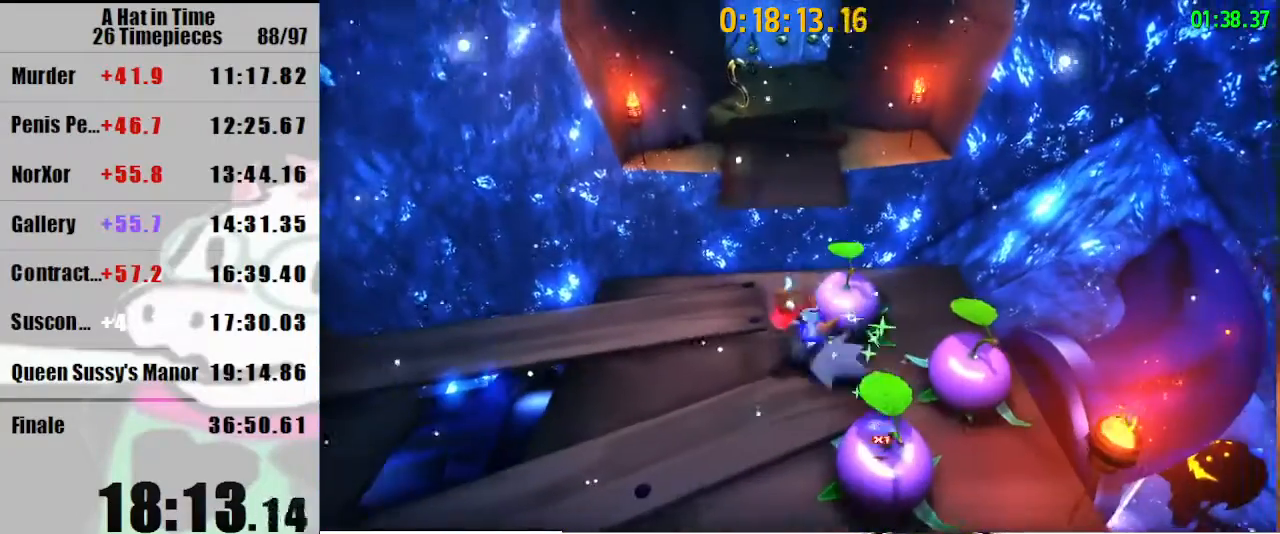
{"keys": ["shift"], "mouse": [], "events": [[133, "w", "down"], [333, "w", "up"], [433, "d", "down"], [500, "d", "up"]]}
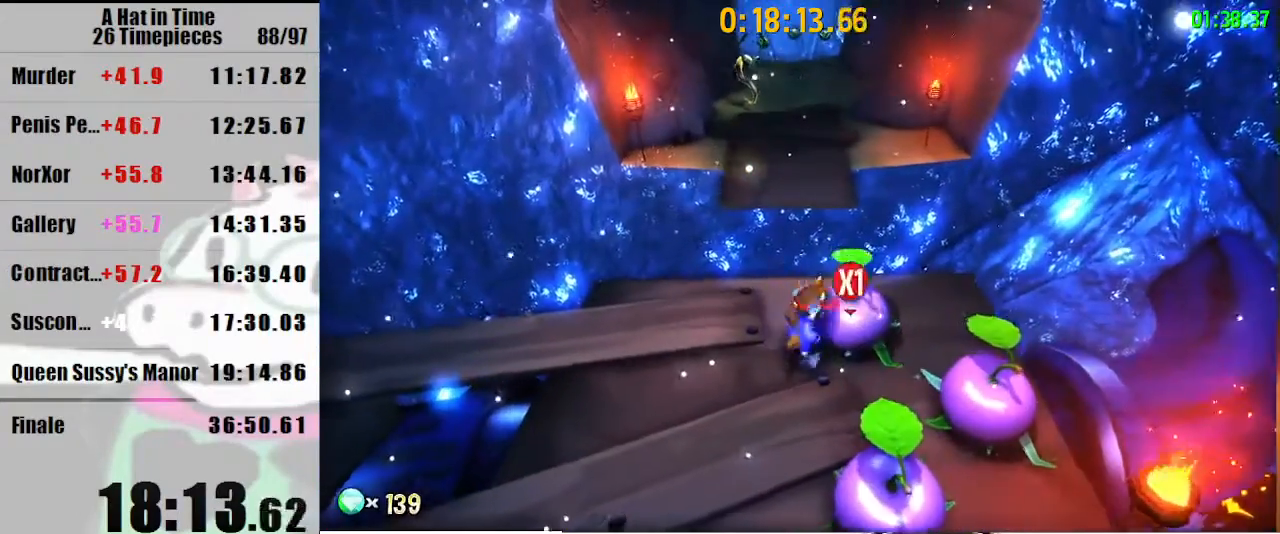
{"keys": ["shift", "space", "w"], "mouse": [], "events": [[100, "w", "down"], [500, "space", "down"]]}
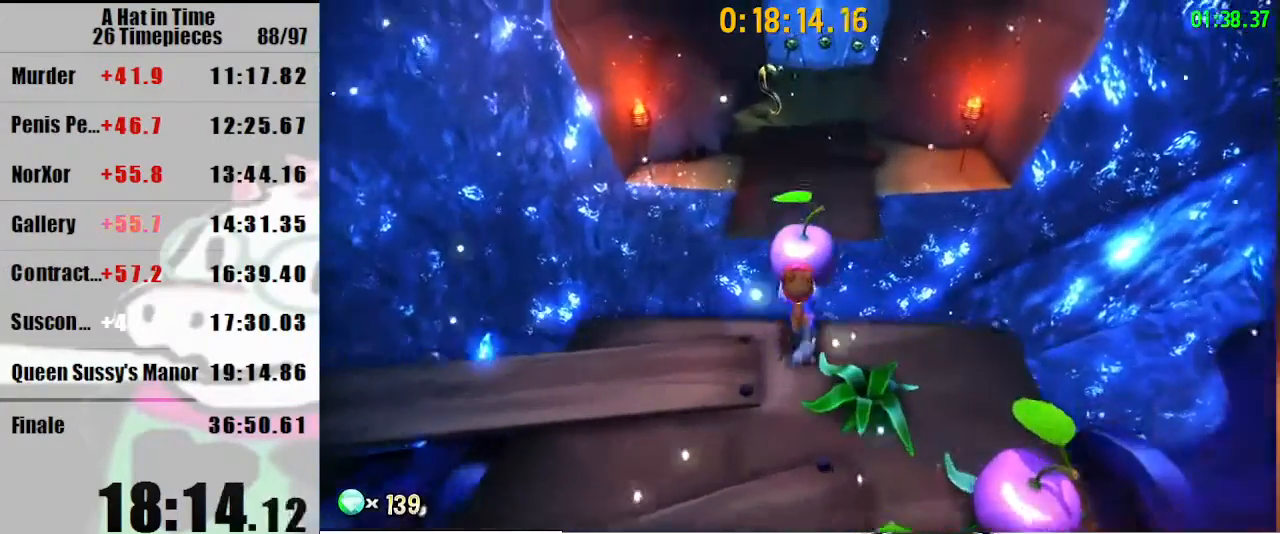
{"keys": ["shift", "w"], "mouse": [], "events": [[300, "space", "up"]]}
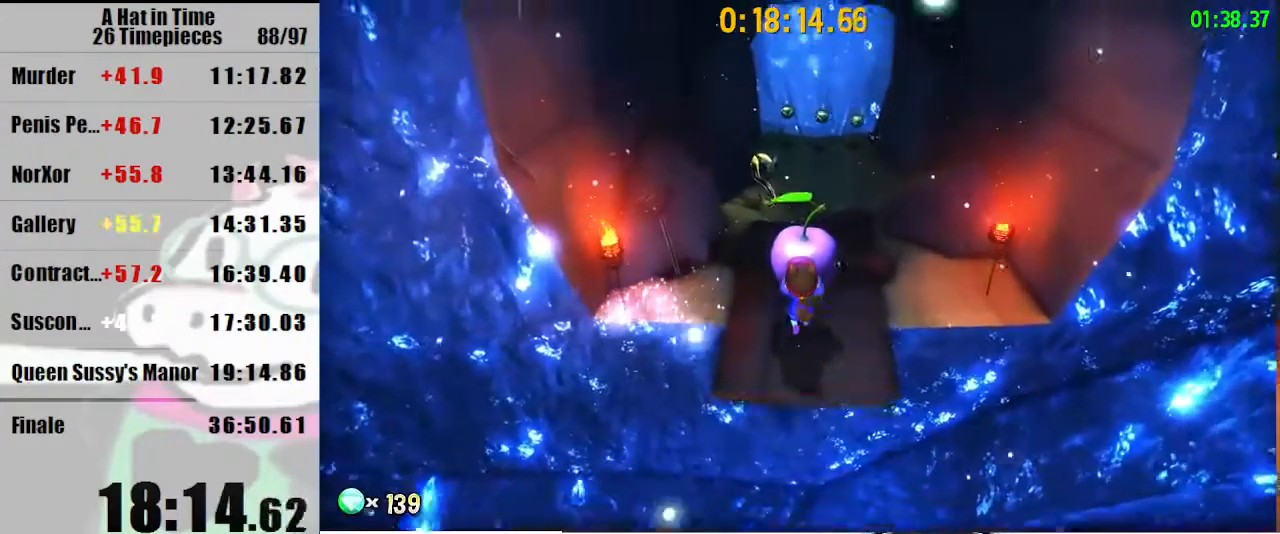
{"keys": ["shift", "w"], "mouse": [], "events": []}
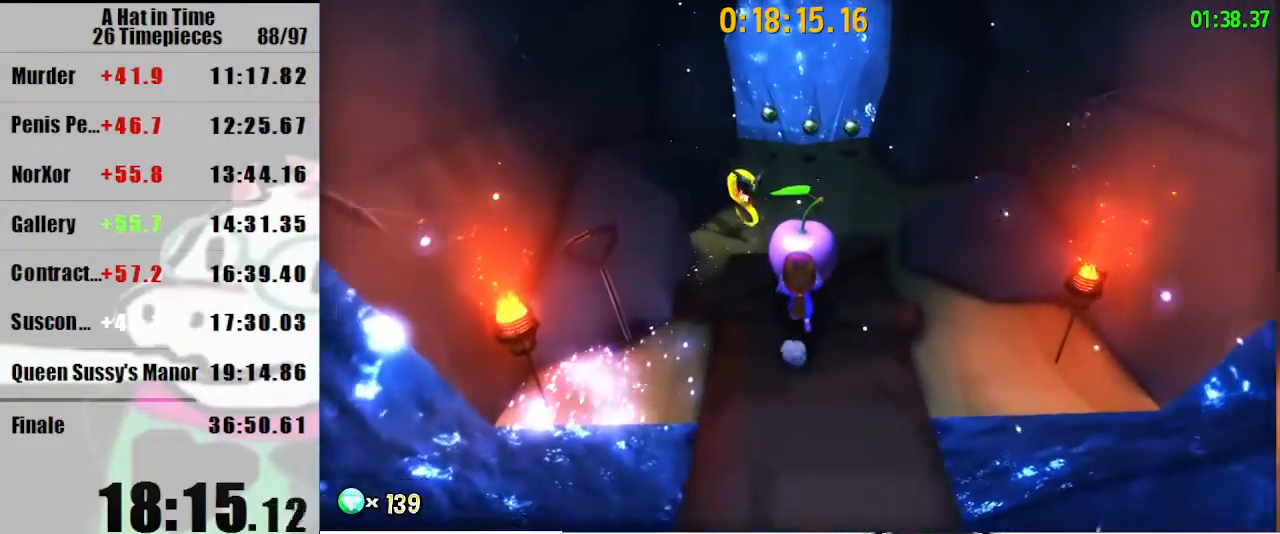
{"keys": ["shift", "w"], "mouse": ["left"], "events": [[267, "space", "down"], [433, "space", "up"], [500, "mouse_left", "down"]]}
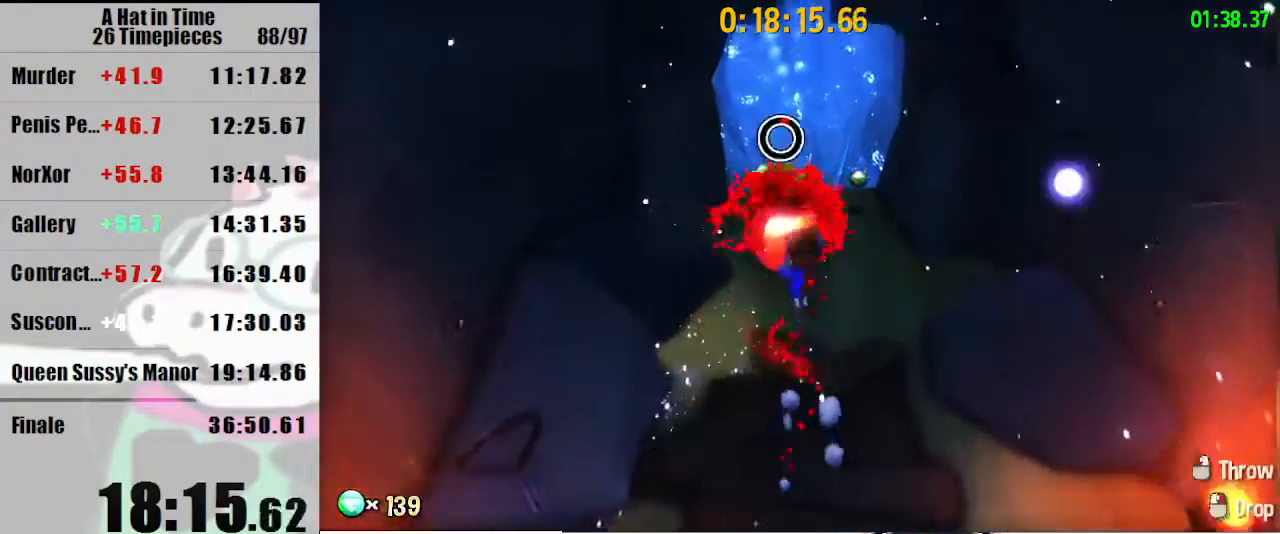
{"keys": ["shift", "w"], "mouse": [], "events": [[67, "mouse_left", "up"]]}
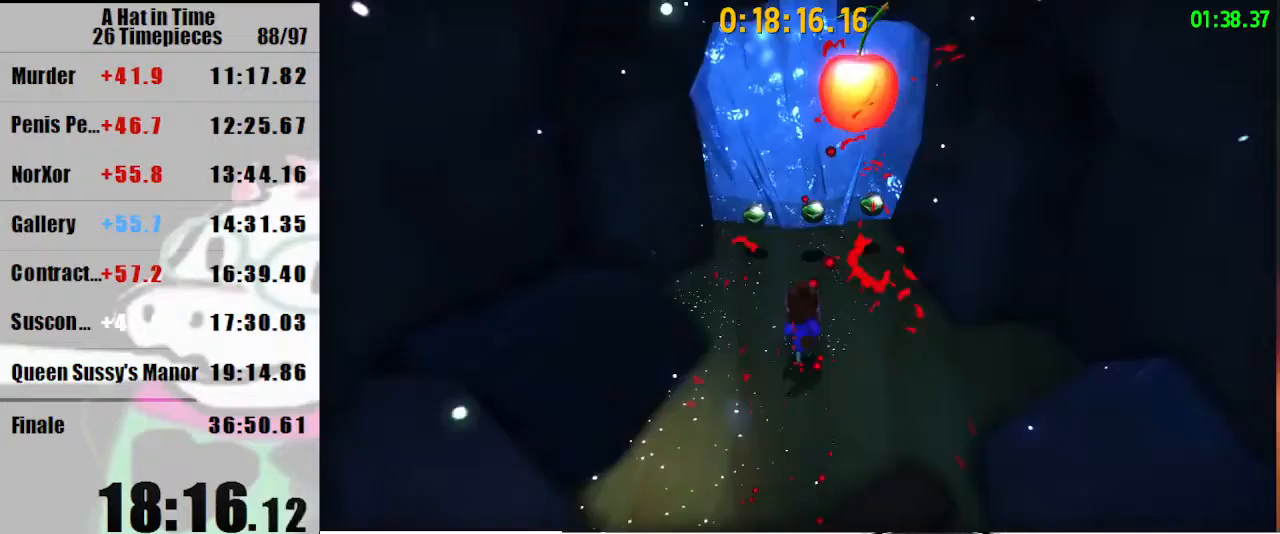
{"keys": ["shift", "w"], "mouse": ["right"], "events": [[33, "mouse_right", "down"], [133, "mouse_right", "up"], [433, "mouse_right", "down"]]}
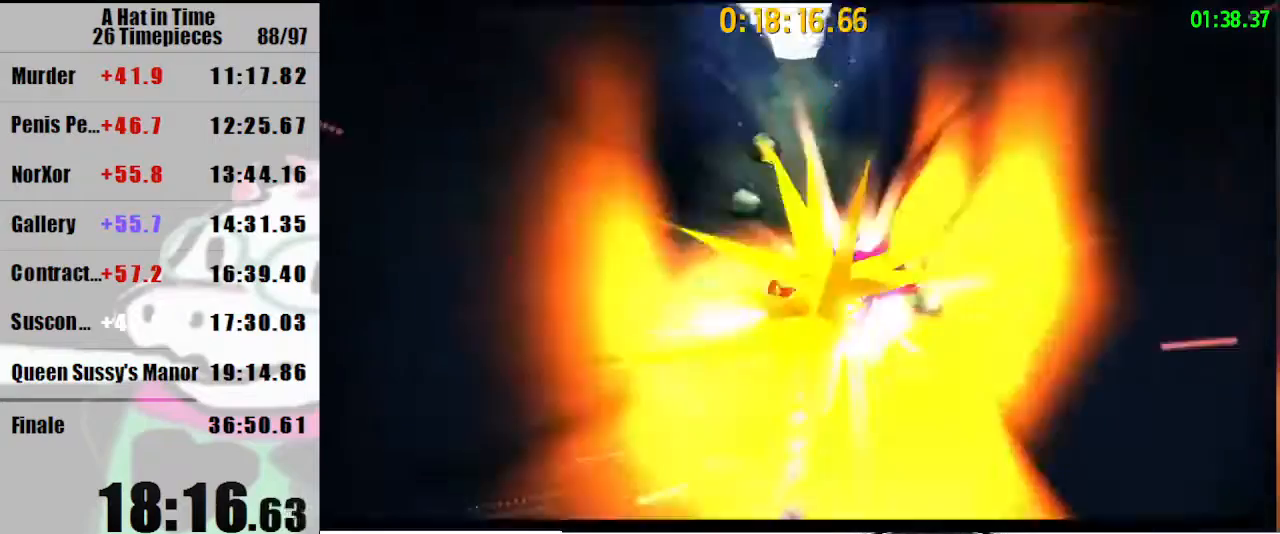
{"keys": [], "mouse": [], "events": [[33, "mouse_right", "up"], [100, "shift", "up"], [100, "w", "up"]]}